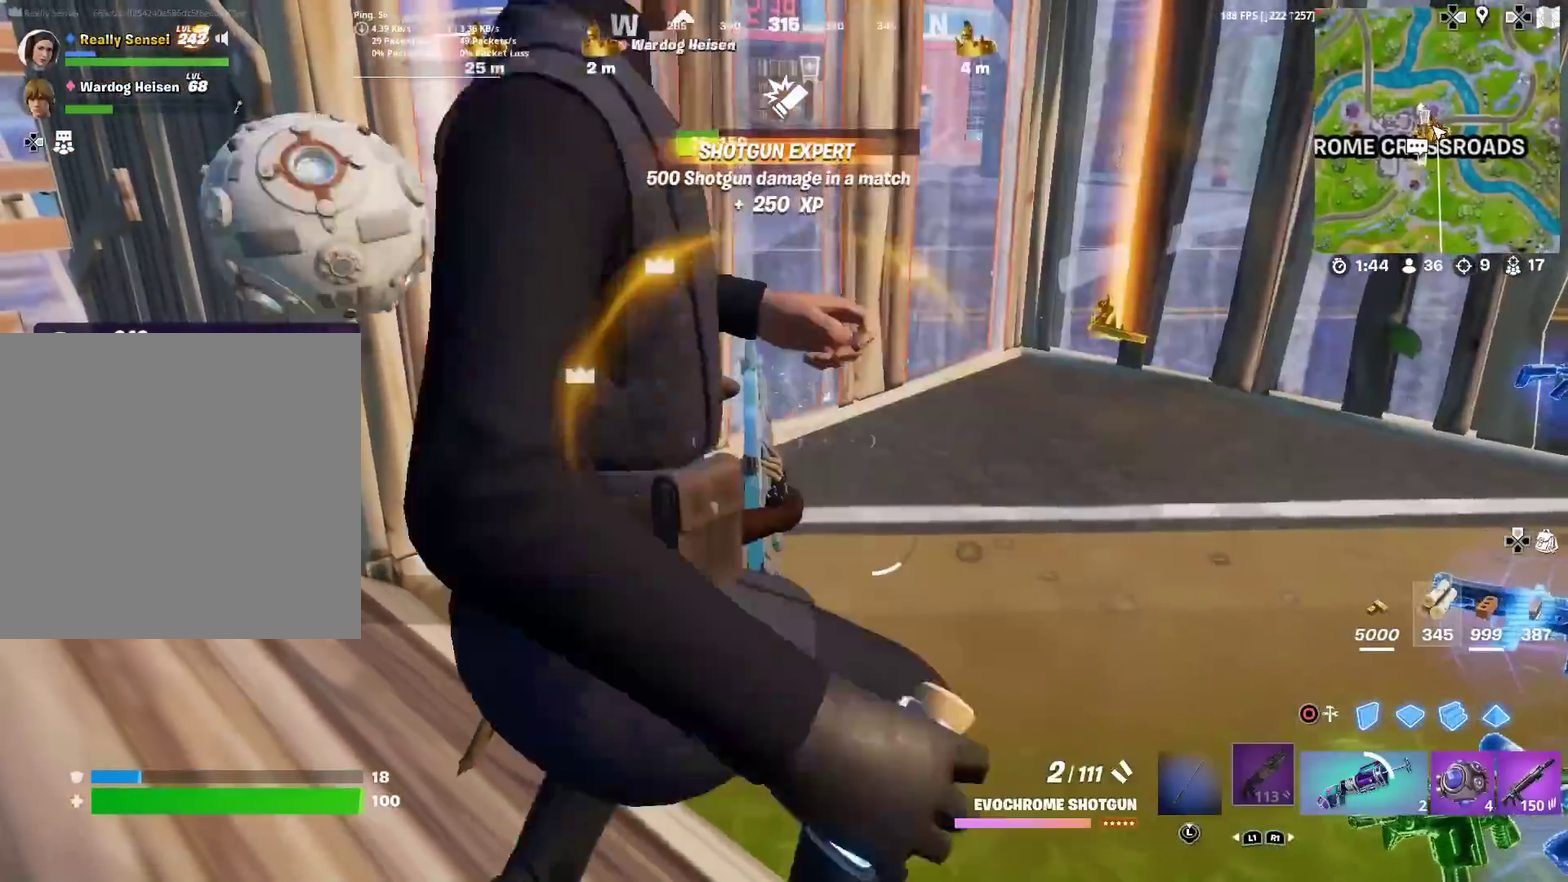
Gameplay with a controller (PlayStation layout); each line is a JSON object with the inputs held at the frame after it (dt_ms = milliseconds from this image to that frame). "events" lists button and stick changes between this image and that frame as [ms after this image, input, new state], when the widget could be followed in between. Not read: TOUCHPAD.
{"dt_ms": 500, "buttons": [], "left_stick": "down-right", "right_stick": "center", "events": [[117, "left_stick", "down-left"], [233, "left_stick", "down"], [283, "left_stick", "down-right"], [283, "right_stick", "left"], [400, "right_stick", "center"]]}
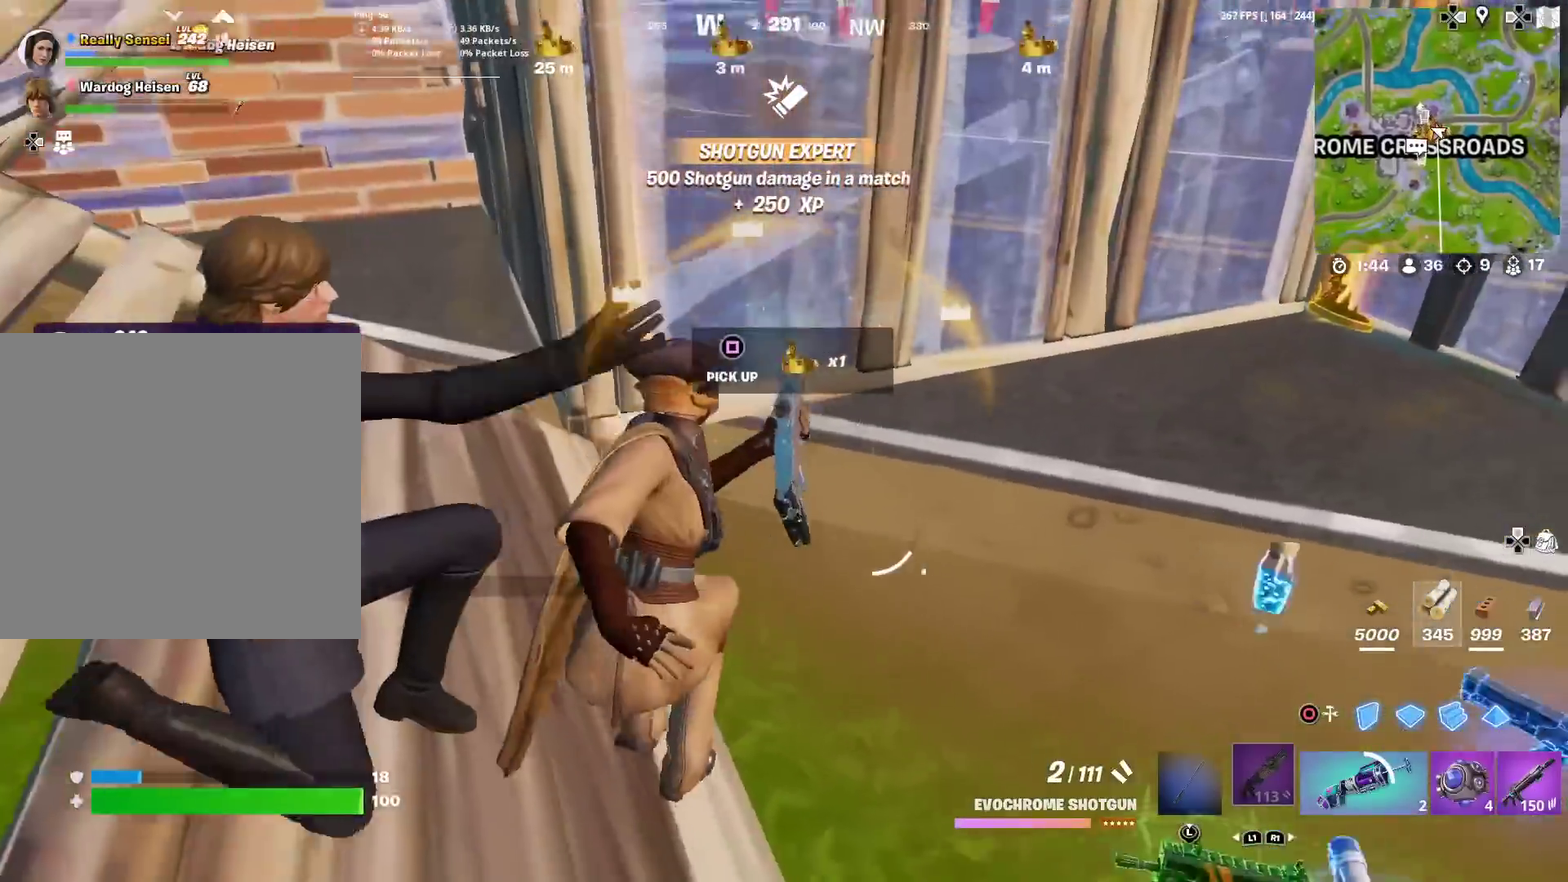
{"dt_ms": 501, "buttons": [], "left_stick": "center", "right_stick": "center", "events": [[50, "left_stick", "right"], [84, "right_stick", "left"], [217, "right_stick", "right"], [267, "left_stick", "up-right"], [451, "right_stick", "center"], [484, "left_stick", "center"]]}
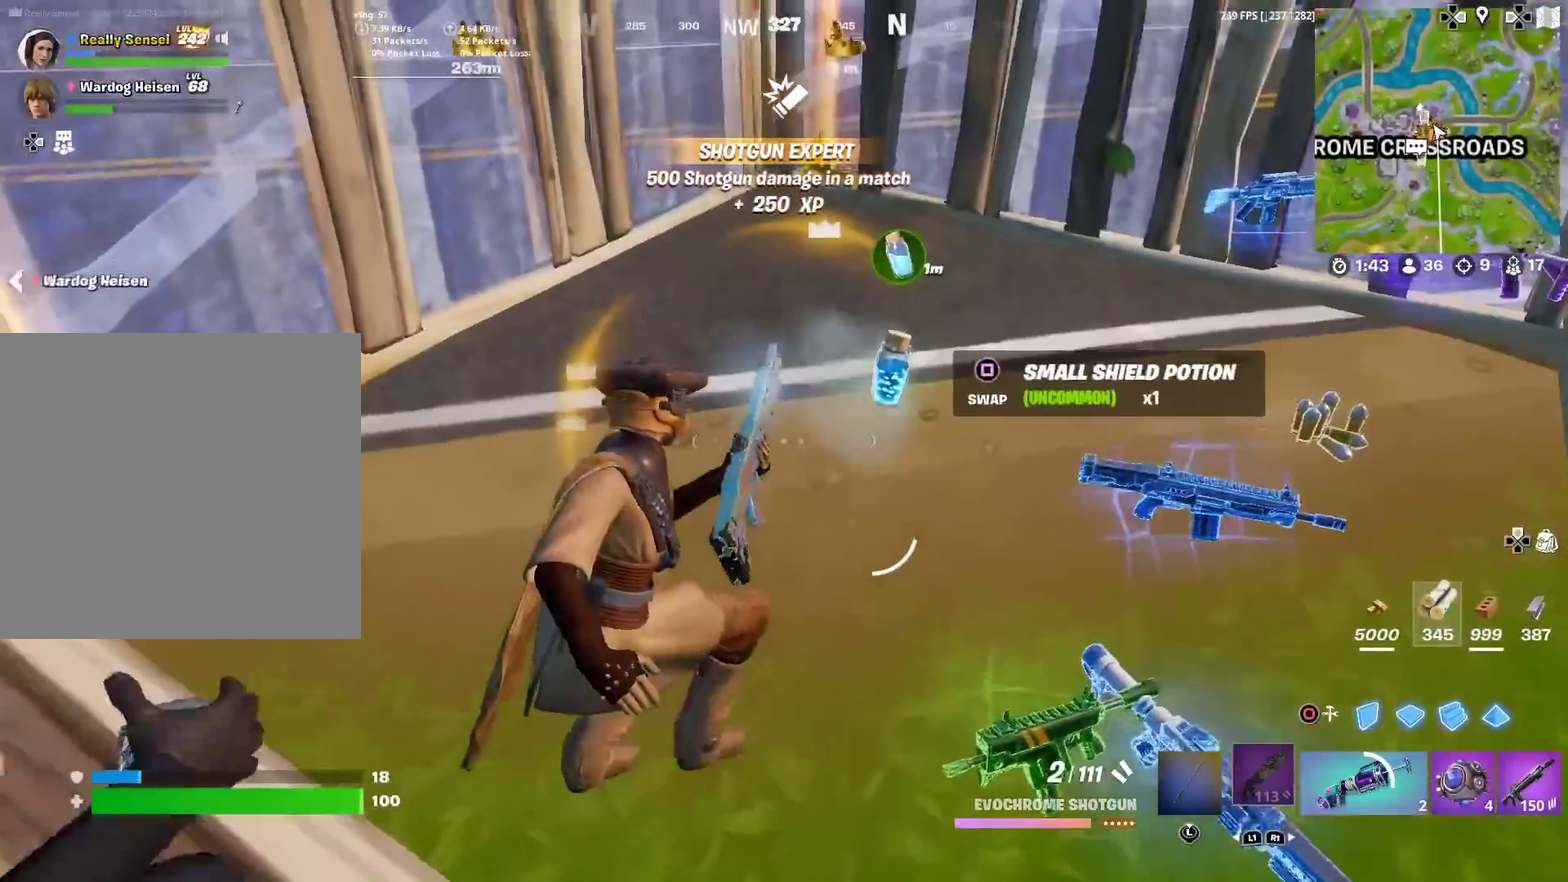
{"dt_ms": 500, "buttons": [], "left_stick": "right", "right_stick": "center", "events": [[50, "left_stick", "down-left"], [167, "left_stick", "center"], [267, "left_stick", "up-right"], [484, "left_stick", "right"]]}
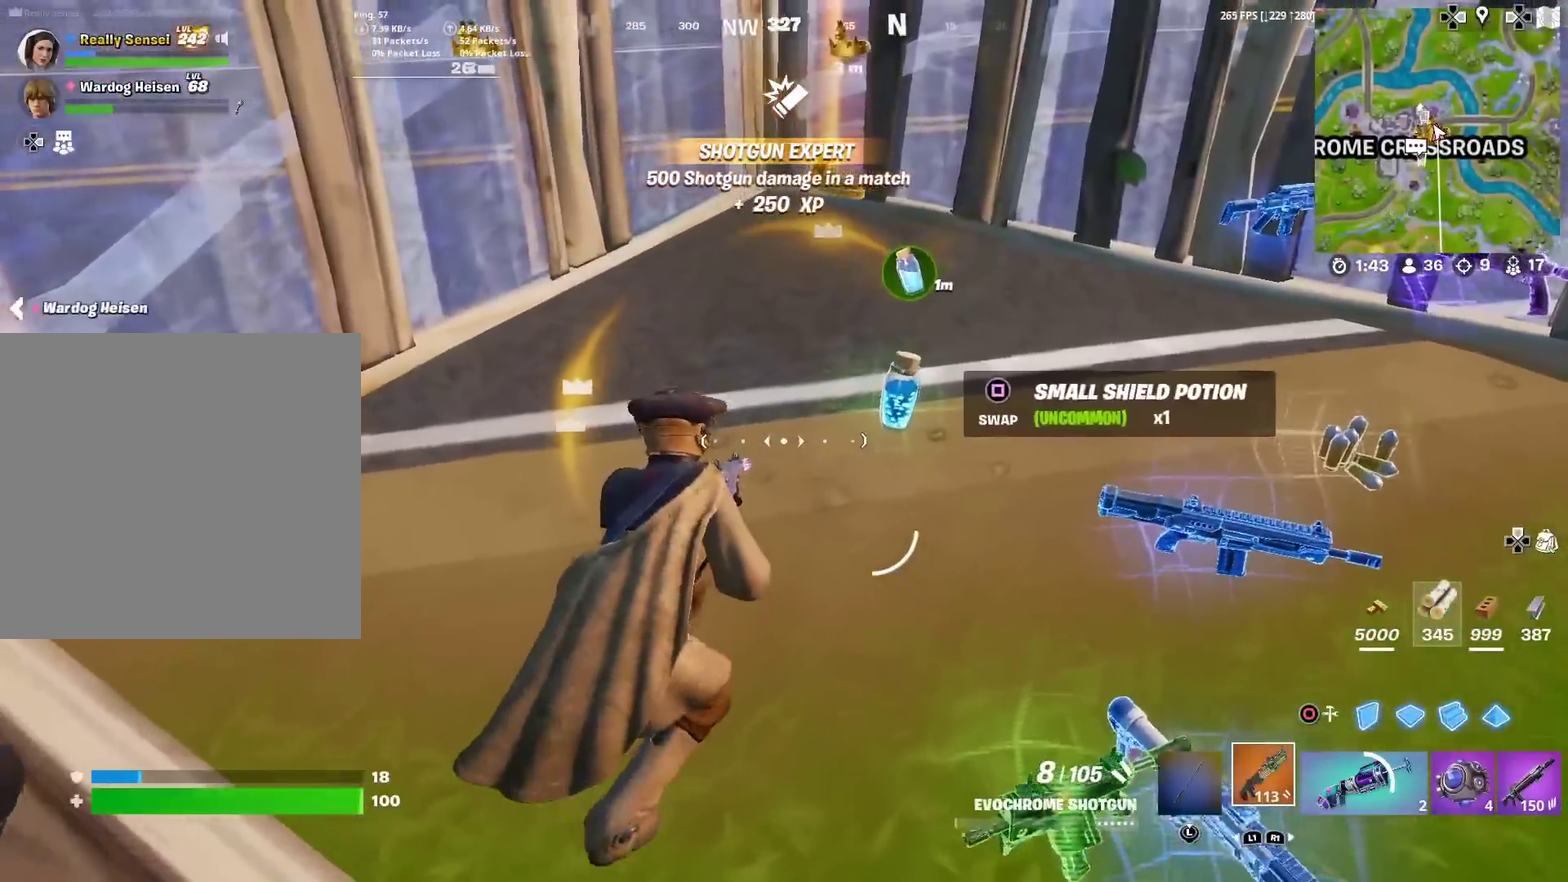
{"dt_ms": 501, "buttons": ["L1"], "left_stick": "down", "right_stick": "center", "events": [[34, "left_stick", "down-right"], [84, "left_stick", "down"], [84, "right_stick", "left"], [267, "right_stick", "center"], [284, "left_stick", "down-left"], [317, "L1", "down"], [351, "left_stick", "down"], [417, "L1", "up"], [451, "right_stick", "left"], [484, "L1", "down"], [501, "right_stick", "center"]]}
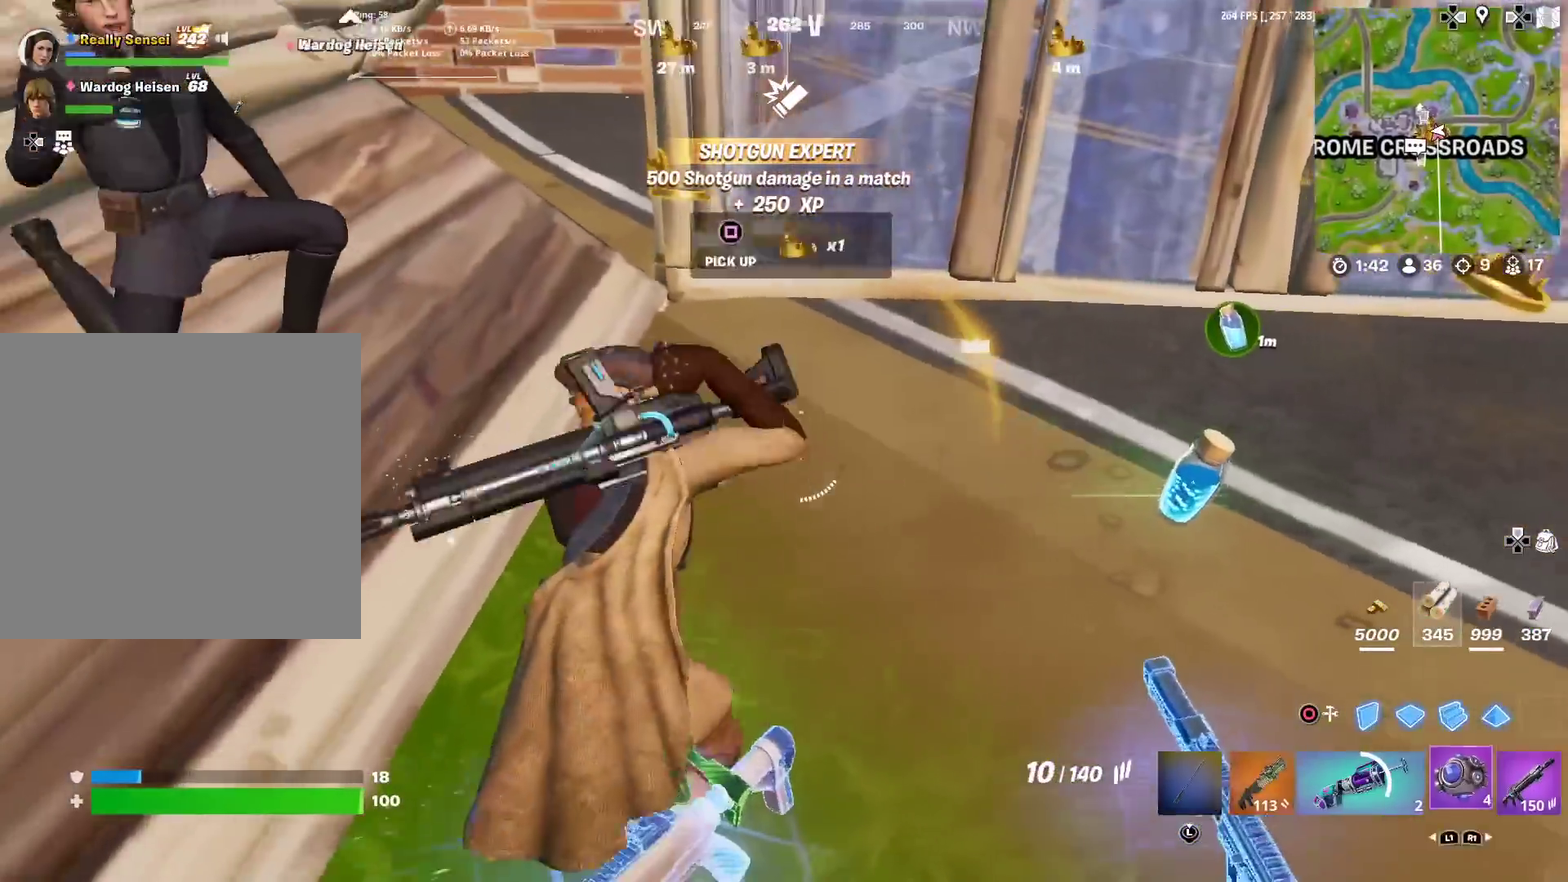
{"dt_ms": 400, "buttons": [], "left_stick": "center", "right_stick": "center", "events": [[33, "left_stick", "down-left"], [83, "L1", "up"], [83, "left_stick", "left"], [250, "left_stick", "up-left"], [267, "L1", "down"], [334, "L1", "up"], [384, "left_stick", "center"]]}
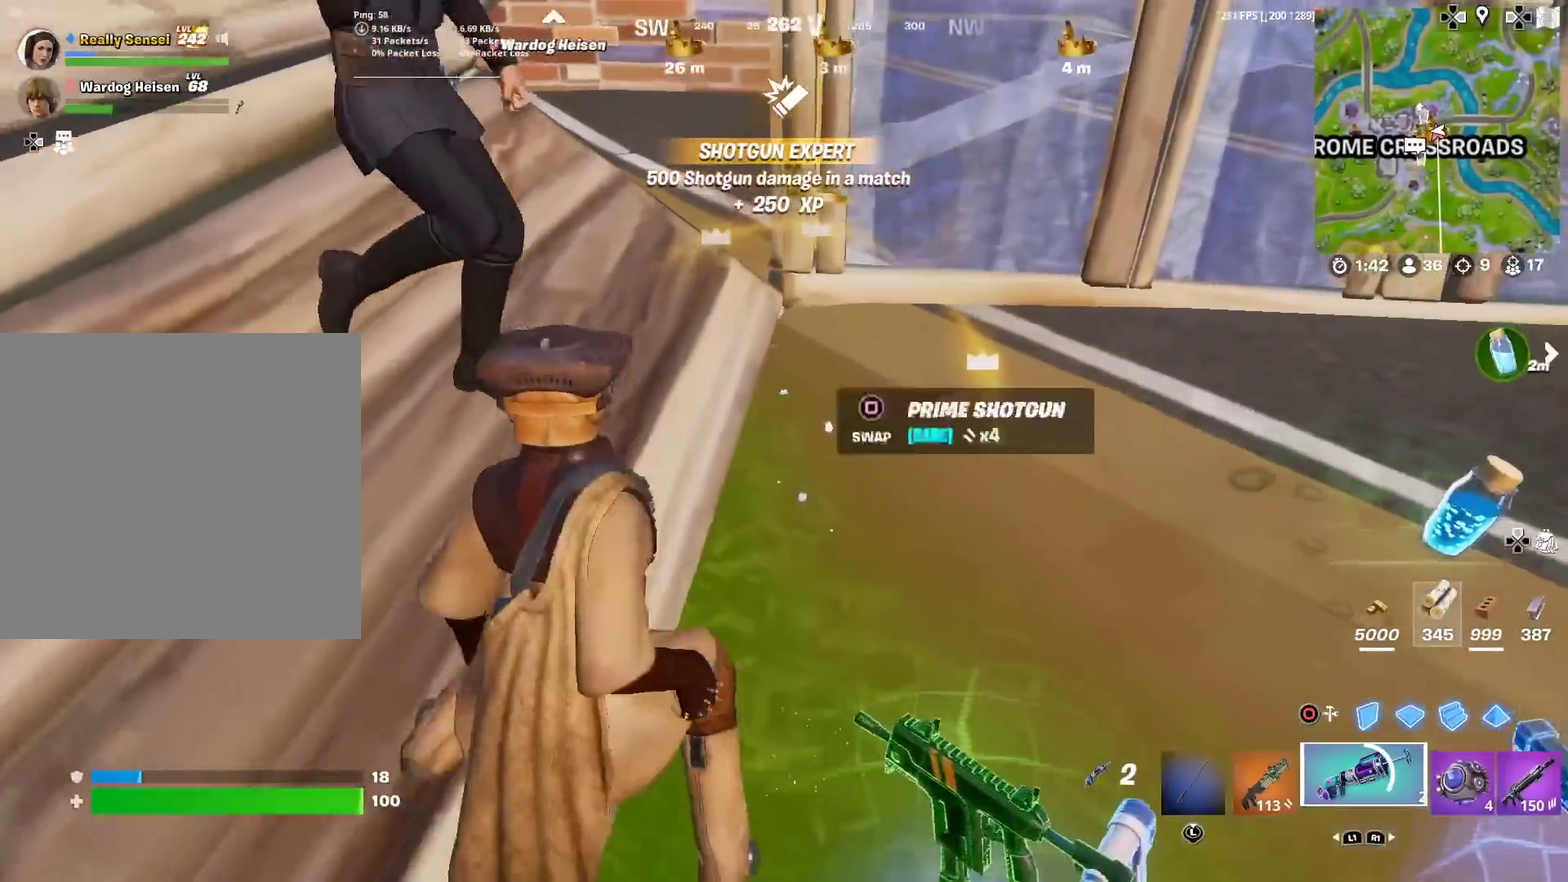
{"dt_ms": 601, "buttons": [], "left_stick": "up-right", "right_stick": "center", "events": [[251, "left_stick", "right"], [434, "right_stick", "down"], [551, "left_stick", "up-right"], [551, "right_stick", "center"]]}
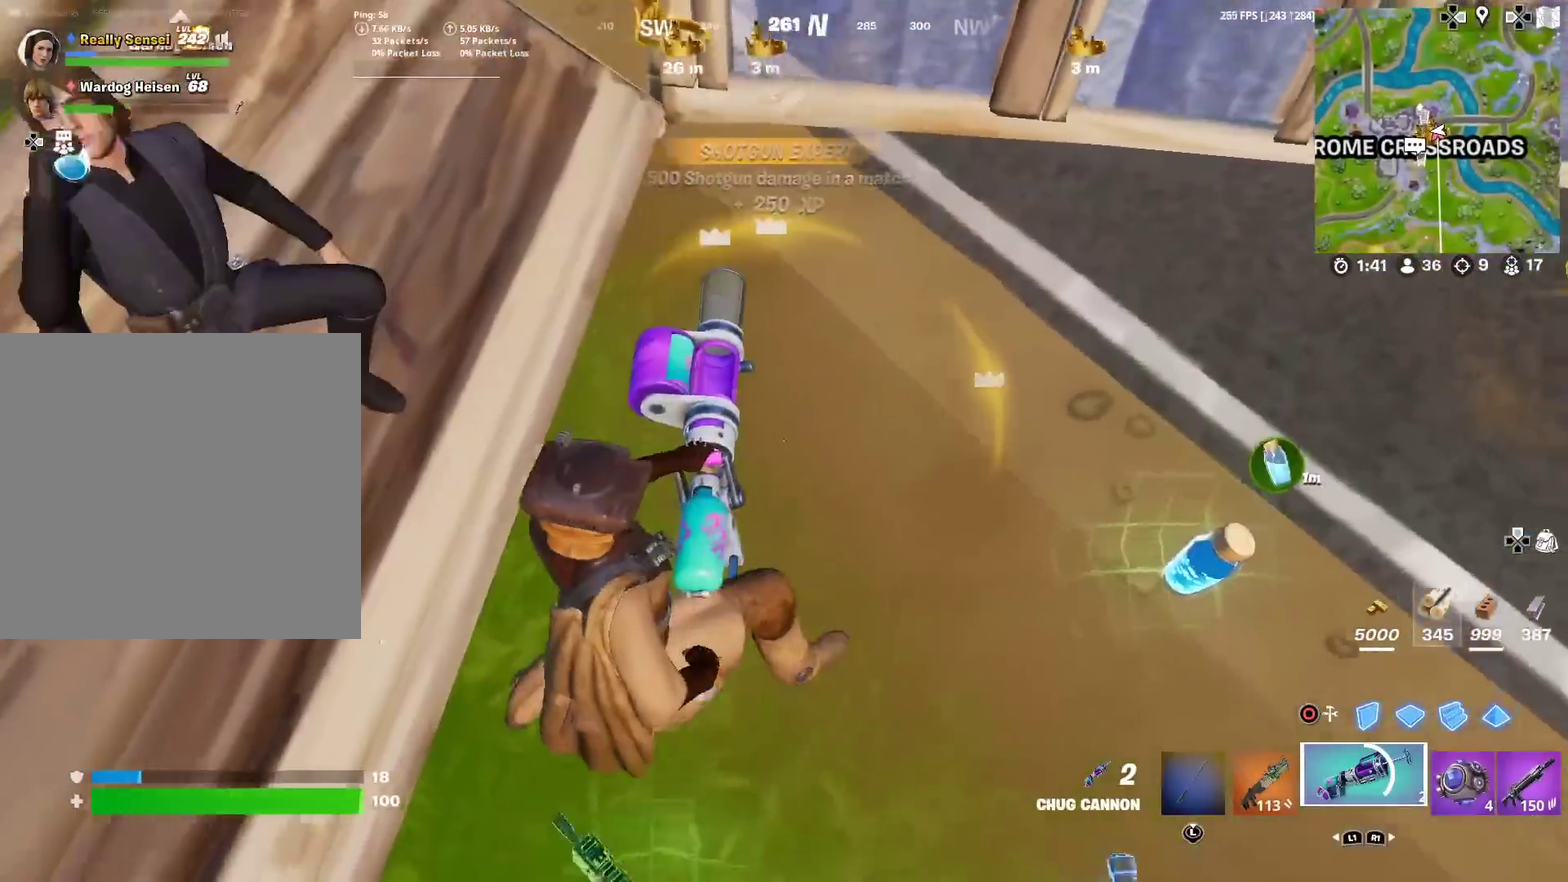
{"dt_ms": 500, "buttons": [], "left_stick": "down-left", "right_stick": "left", "events": [[117, "left_stick", "right"], [167, "right_stick", "right"], [250, "left_stick", "down-right"], [300, "right_stick", "center"], [367, "left_stick", "down-left"], [484, "right_stick", "left"]]}
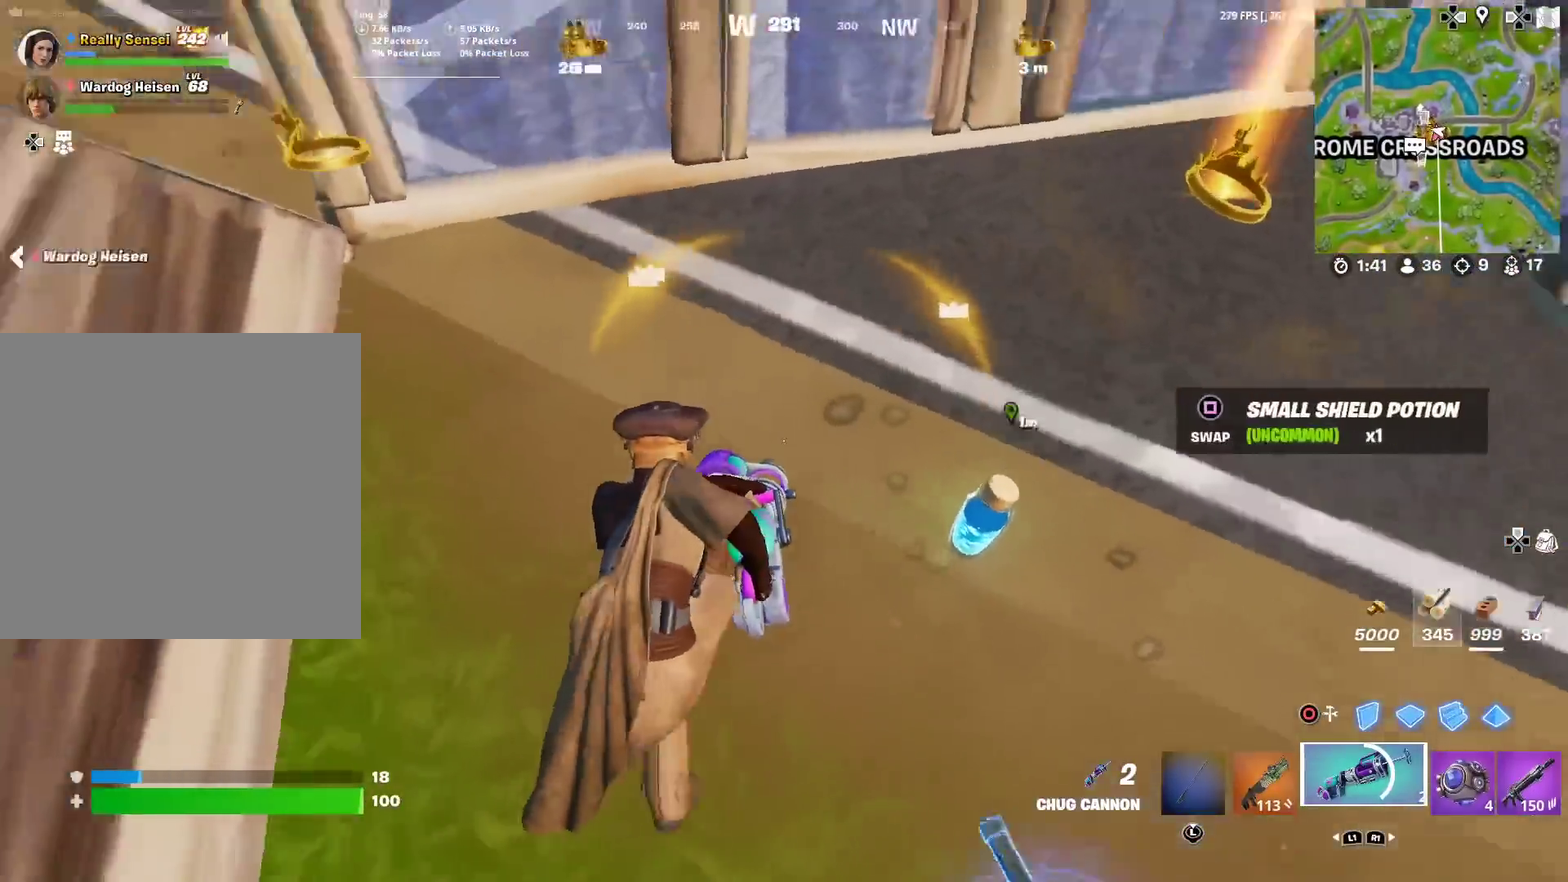
{"dt_ms": 501, "buttons": [], "left_stick": "center", "right_stick": "center", "events": [[100, "R2", "down"], [134, "right_stick", "center"], [167, "left_stick", "left"], [201, "R2", "up"], [351, "R2", "down"], [367, "left_stick", "center"], [367, "right_stick", "up"], [434, "R2", "up"], [451, "right_stick", "center"]]}
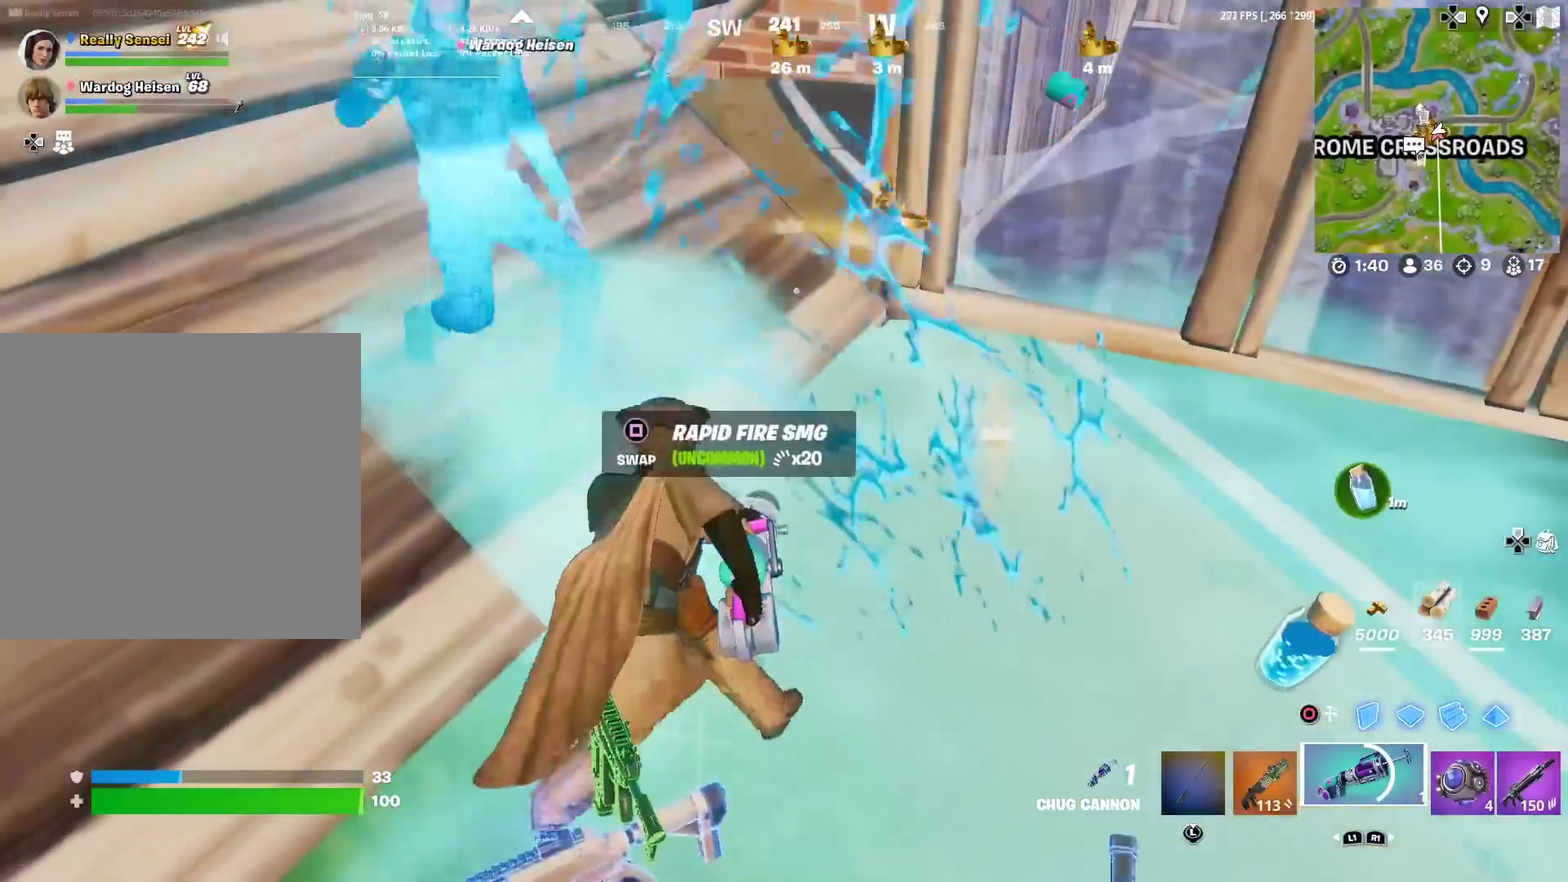
{"dt_ms": 400, "buttons": ["R2"], "left_stick": "up-left", "right_stick": "center", "events": [[50, "left_stick", "up-right"], [167, "left_stick", "up"], [233, "left_stick", "up-left"], [233, "right_stick", "down-left"], [300, "right_stick", "center"], [334, "R2", "down"]]}
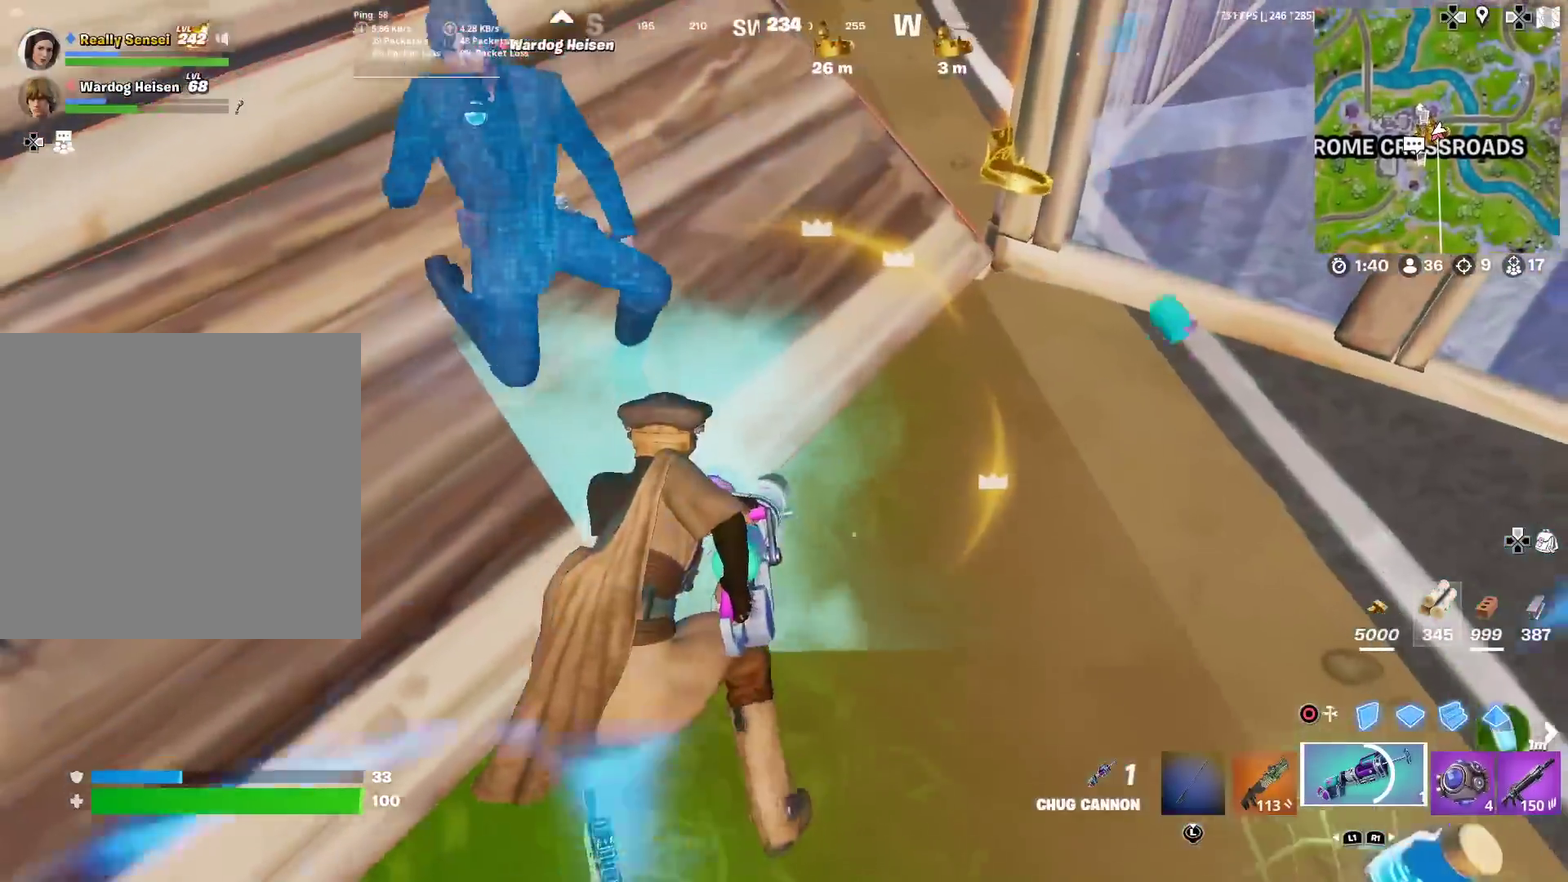
{"dt_ms": 601, "buttons": [], "left_stick": "down-right", "right_stick": "center", "events": [[17, "R2", "up"], [34, "left_stick", "center"], [134, "R2", "down"], [167, "left_stick", "down-right"], [200, "R2", "up"], [301, "R2", "down"], [384, "R2", "up"], [467, "R2", "down"], [567, "R2", "up"]]}
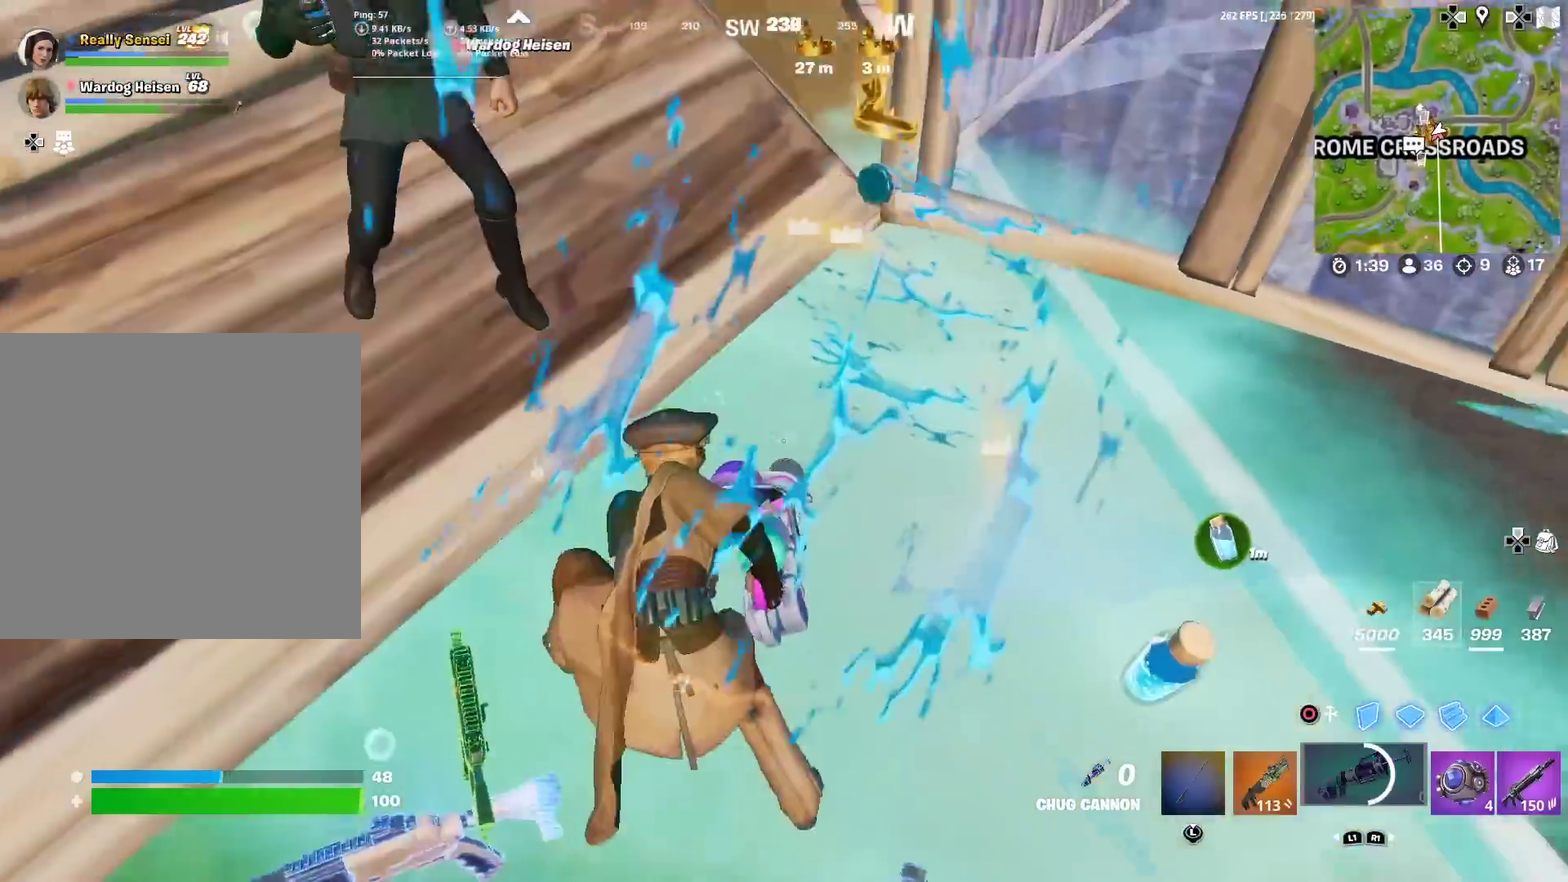
{"dt_ms": 400, "buttons": [], "left_stick": "left", "right_stick": "center", "events": [[17, "right_stick", "right"], [33, "left_stick", "right"], [200, "right_stick", "down-right"], [250, "right_stick", "center"], [283, "SQUARE", "down"], [367, "SQUARE", "up"], [384, "left_stick", "left"]]}
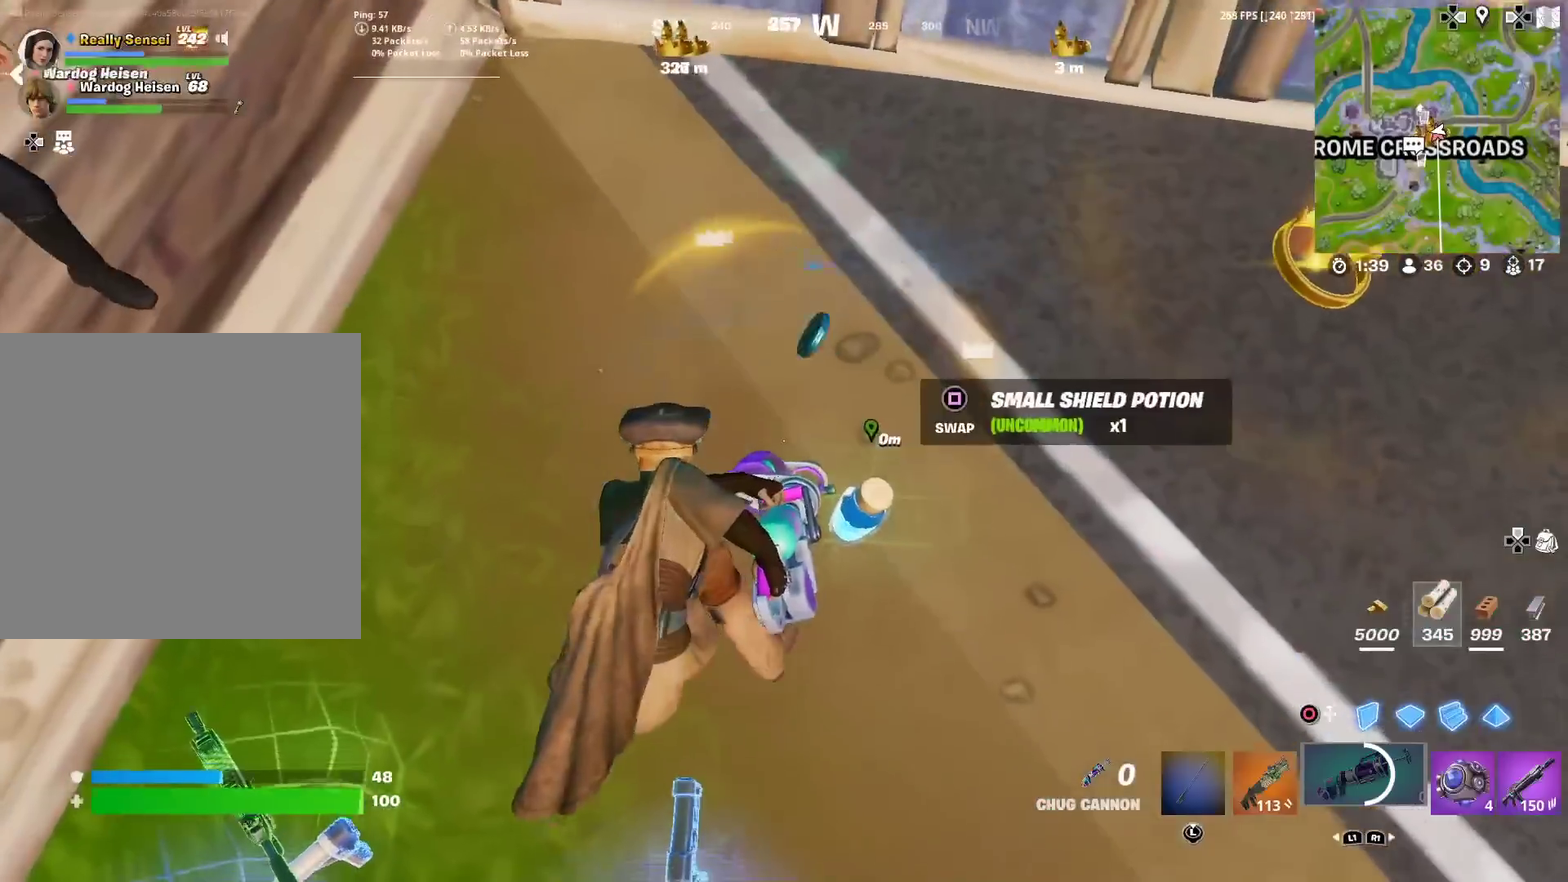
{"dt_ms": 601, "buttons": [], "left_stick": "left", "right_stick": "center", "events": [[200, "left_stick", "up-left"], [284, "left_stick", "up"], [334, "left_stick", "center"], [384, "left_stick", "down"], [434, "left_stick", "down-left"], [584, "left_stick", "left"]]}
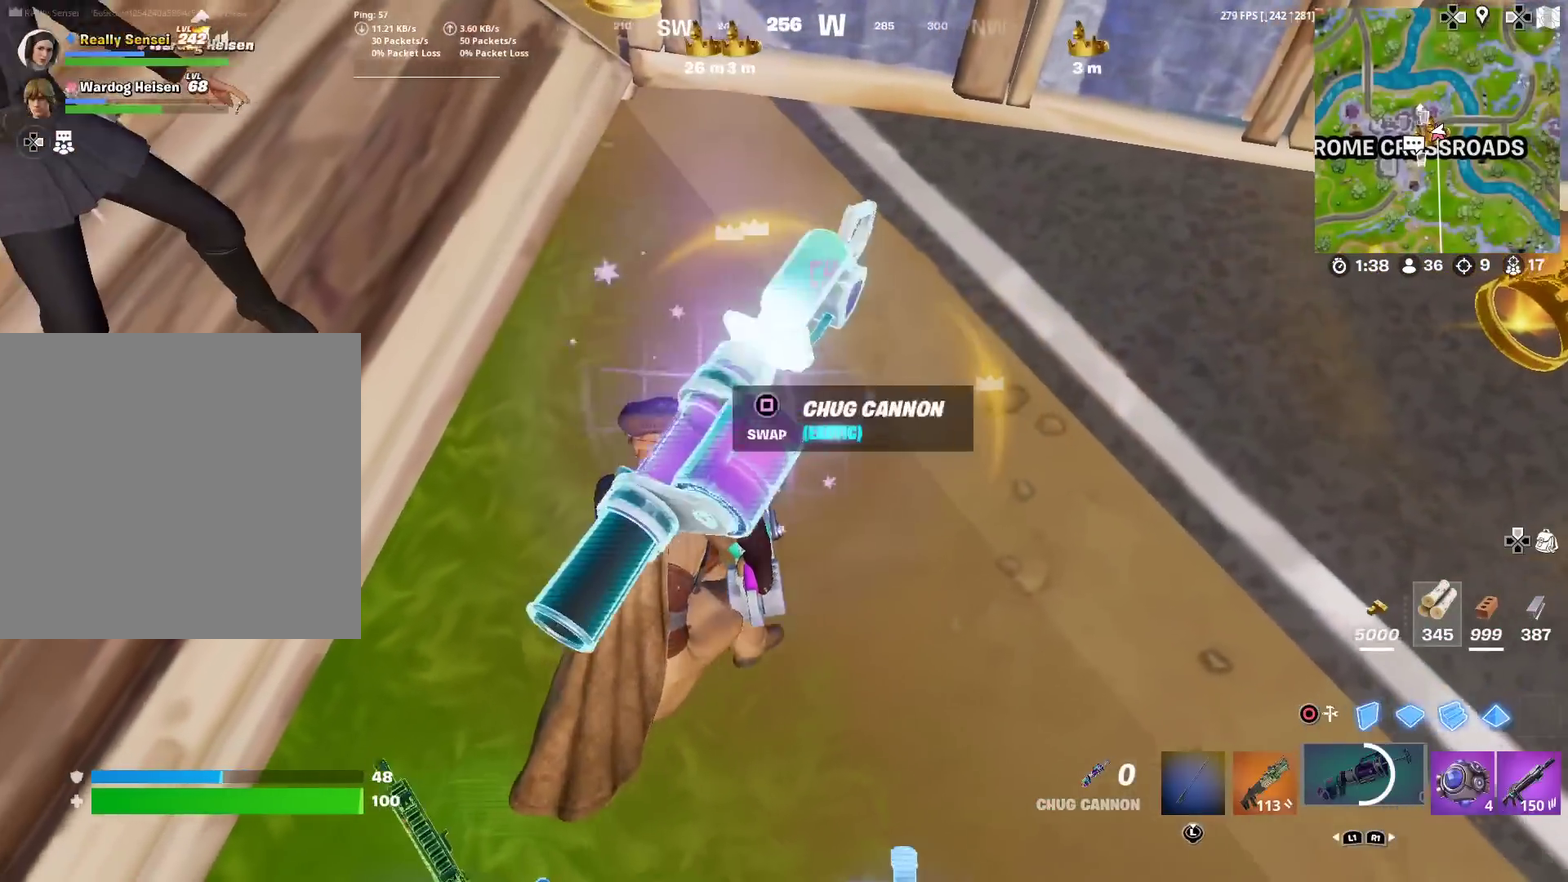
{"dt_ms": 300, "buttons": [], "left_stick": "center", "right_stick": "center", "events": [[33, "left_stick", "center"], [200, "R2", "down"], [283, "R2", "up"]]}
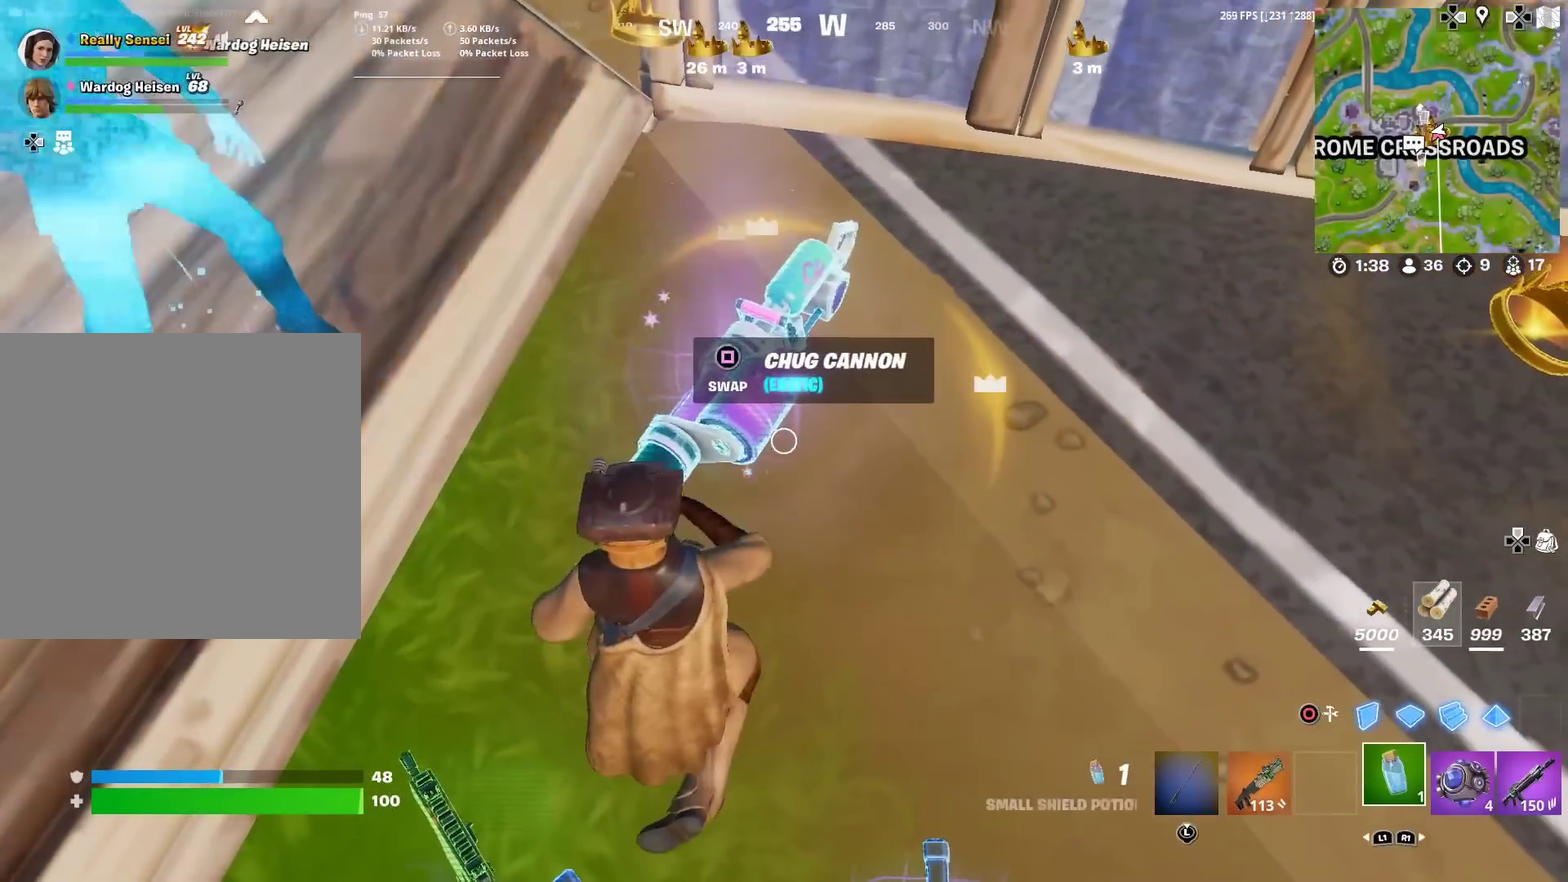
{"dt_ms": 701, "buttons": ["R2"], "left_stick": "center", "right_stick": "center"}
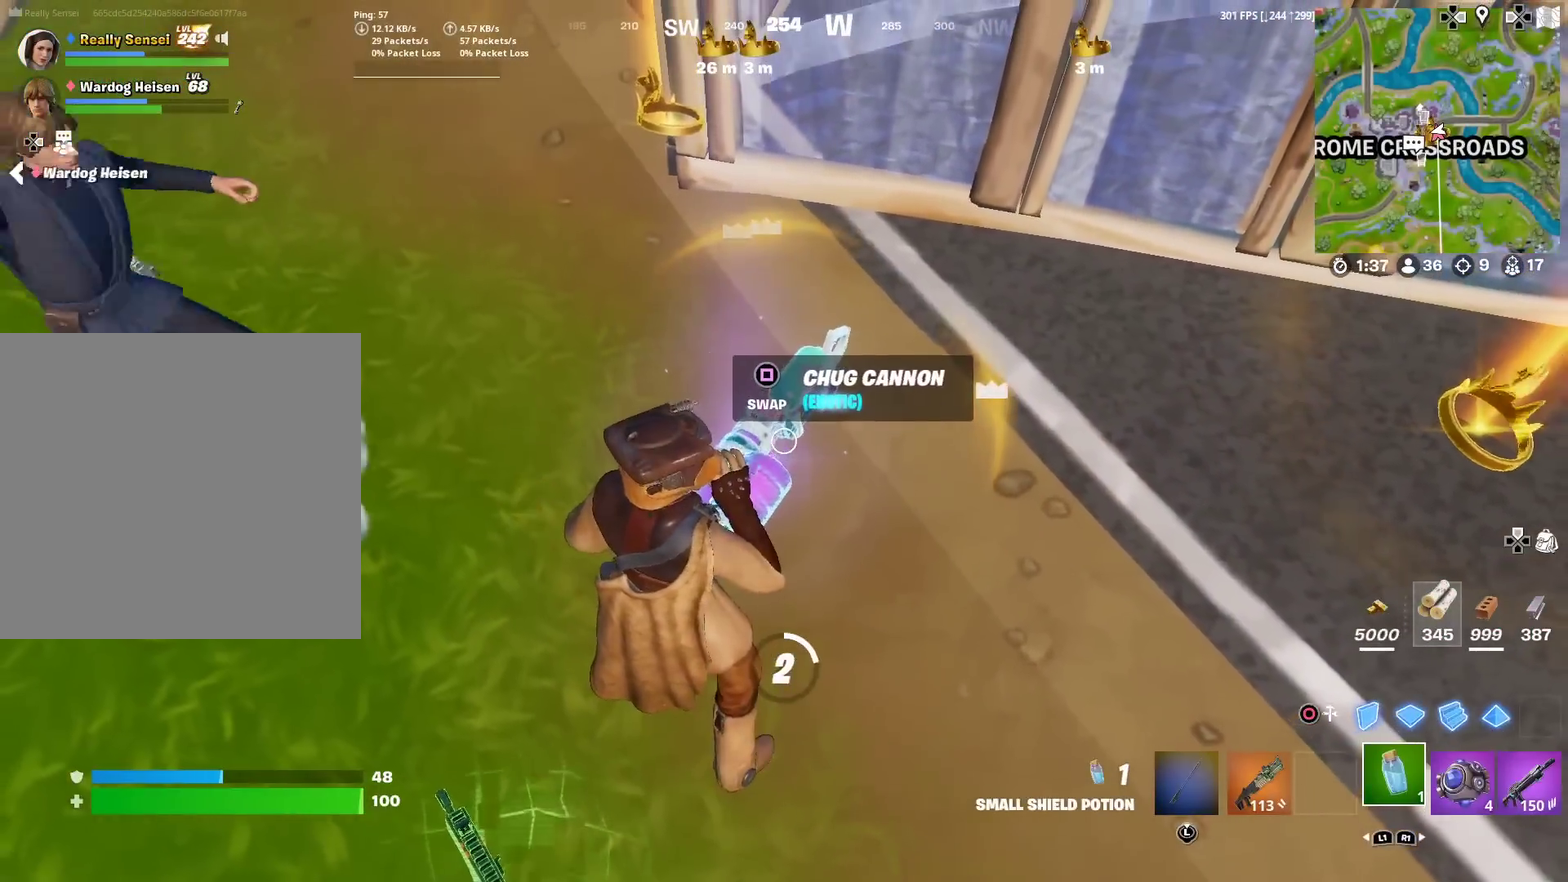
{"dt_ms": 300, "buttons": ["R2"], "left_stick": "center", "right_stick": "center", "events": []}
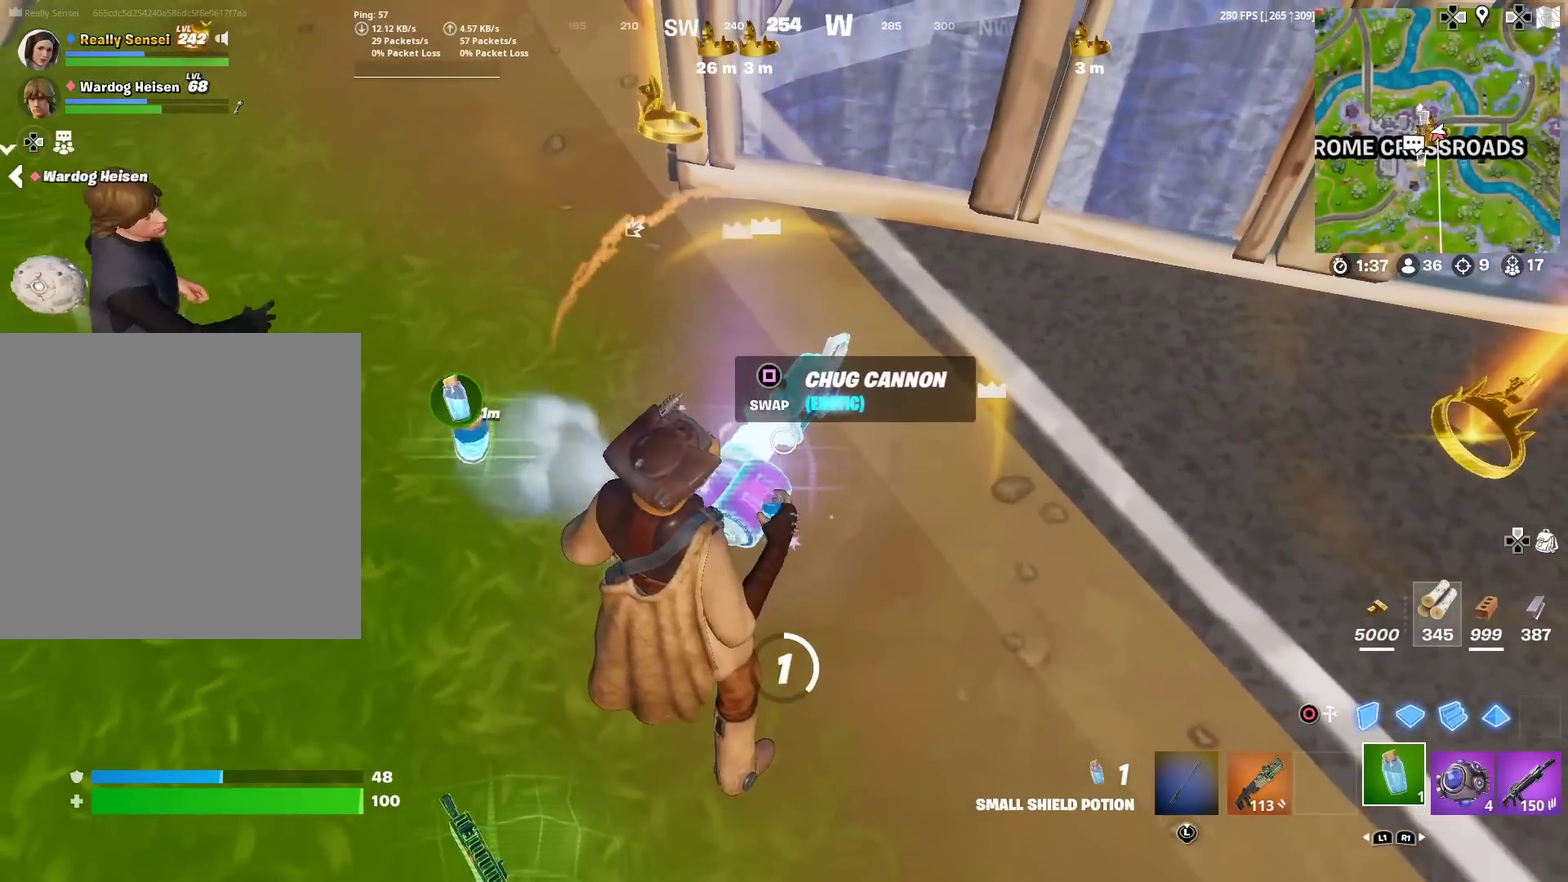
{"dt_ms": 684, "buttons": ["R2"], "left_stick": "center", "right_stick": "center", "events": []}
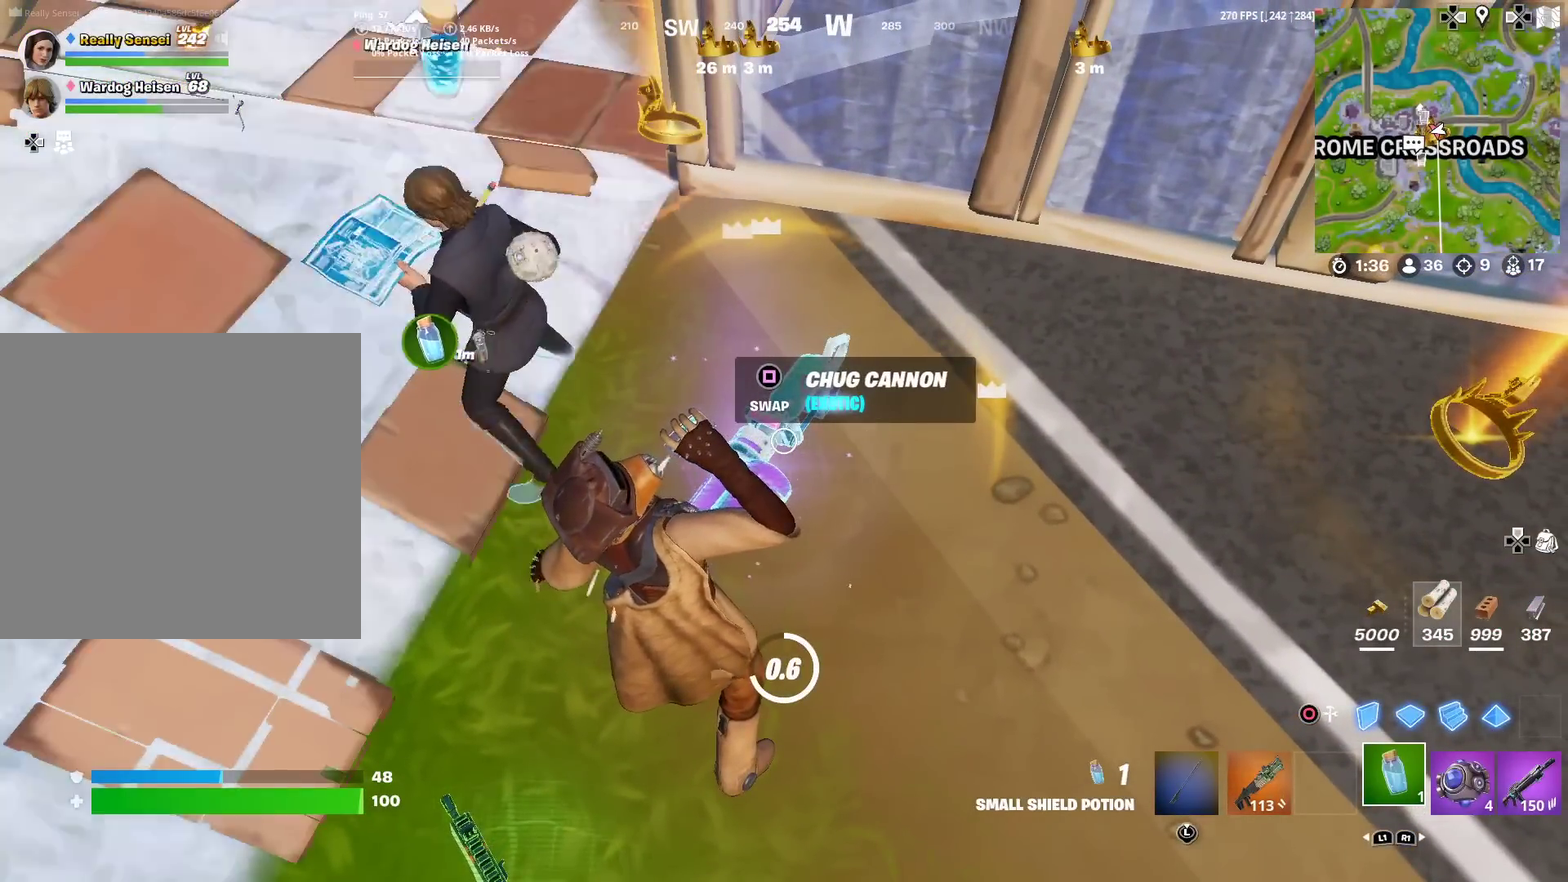
{"dt_ms": 300, "buttons": ["R2"], "left_stick": "center", "right_stick": "center", "events": []}
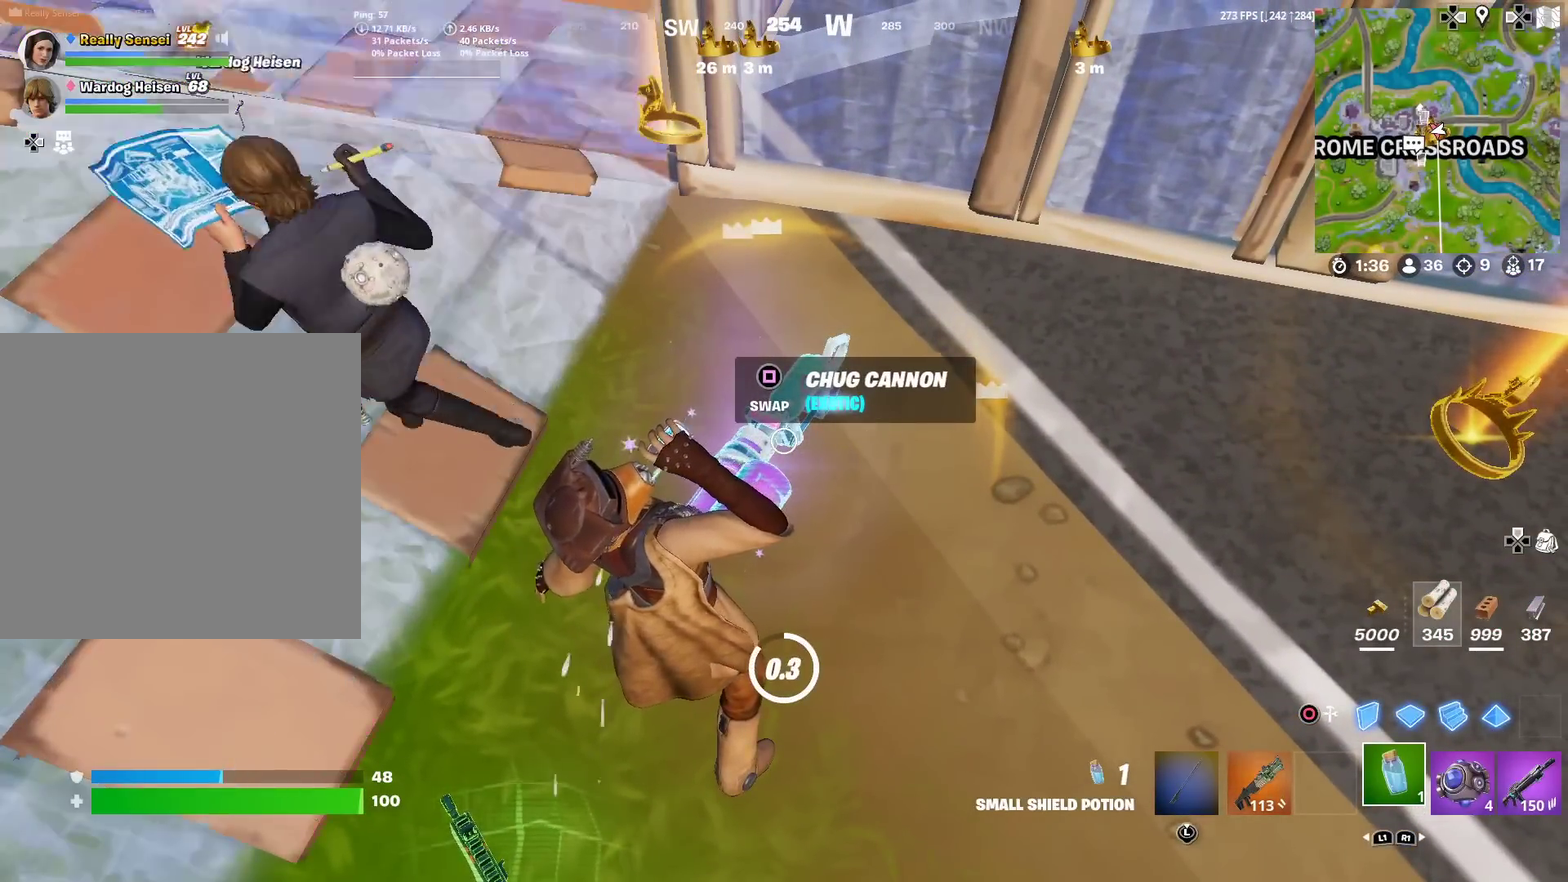
{"dt_ms": 901, "buttons": [], "left_stick": "down-right", "right_stick": "up-left", "events": [[167, "R2", "up"], [501, "SQUARE", "down"], [551, "SQUARE", "up"], [584, "left_stick", "down-right"], [701, "L1", "down"], [718, "left_stick", "right"], [718, "right_stick", "left"], [801, "left_stick", "down-right"], [818, "L1", "up"], [835, "right_stick", "up-left"]]}
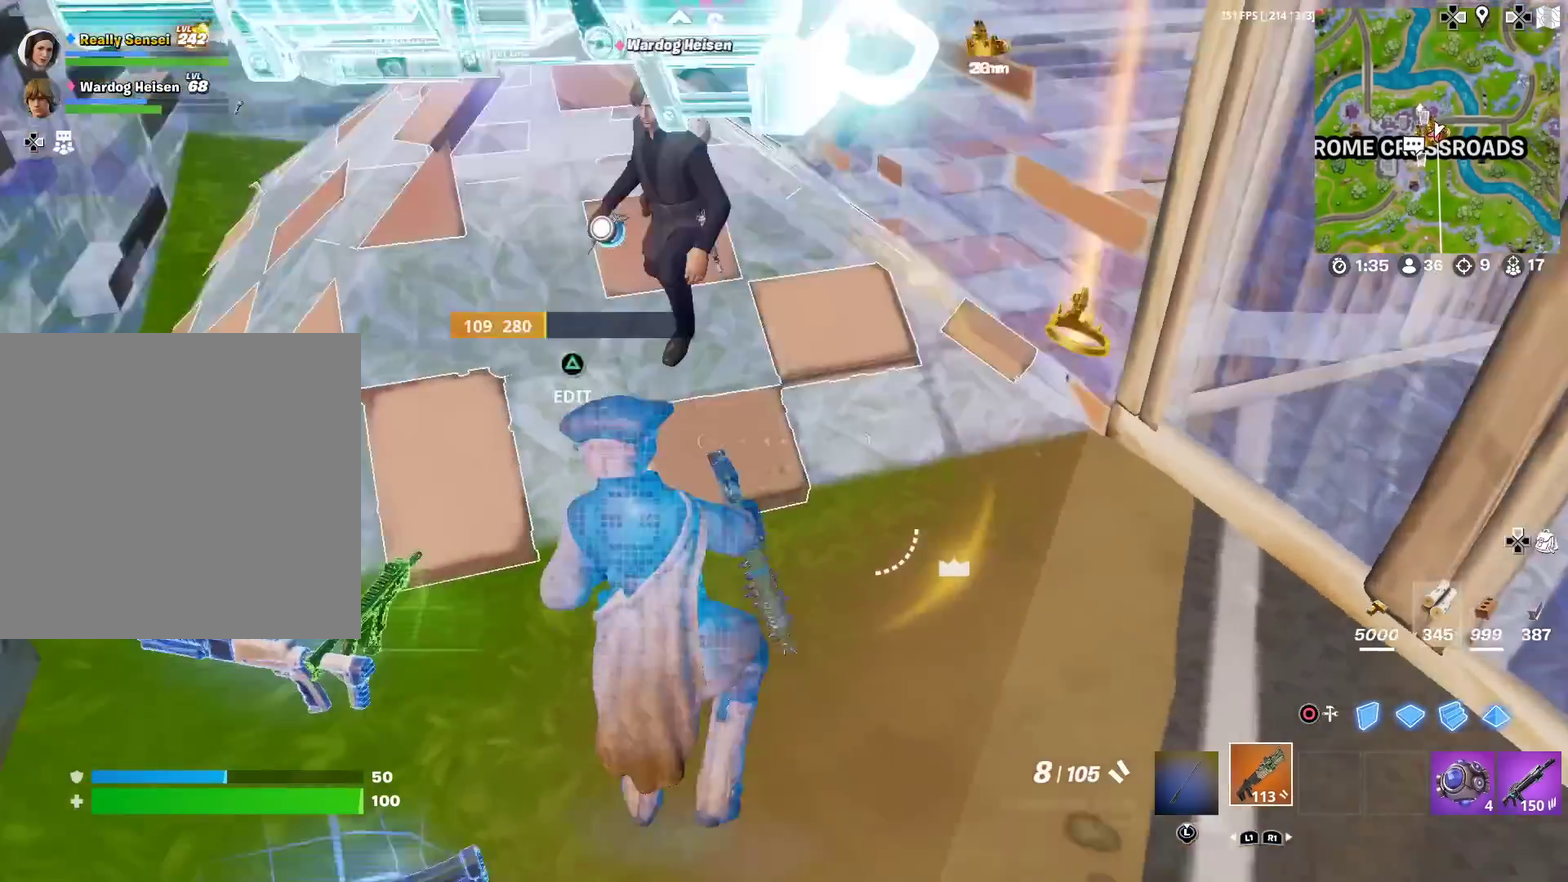
{"dt_ms": 301, "buttons": [], "left_stick": "down", "right_stick": "up-left", "events": [[284, "left_stick", "down"]]}
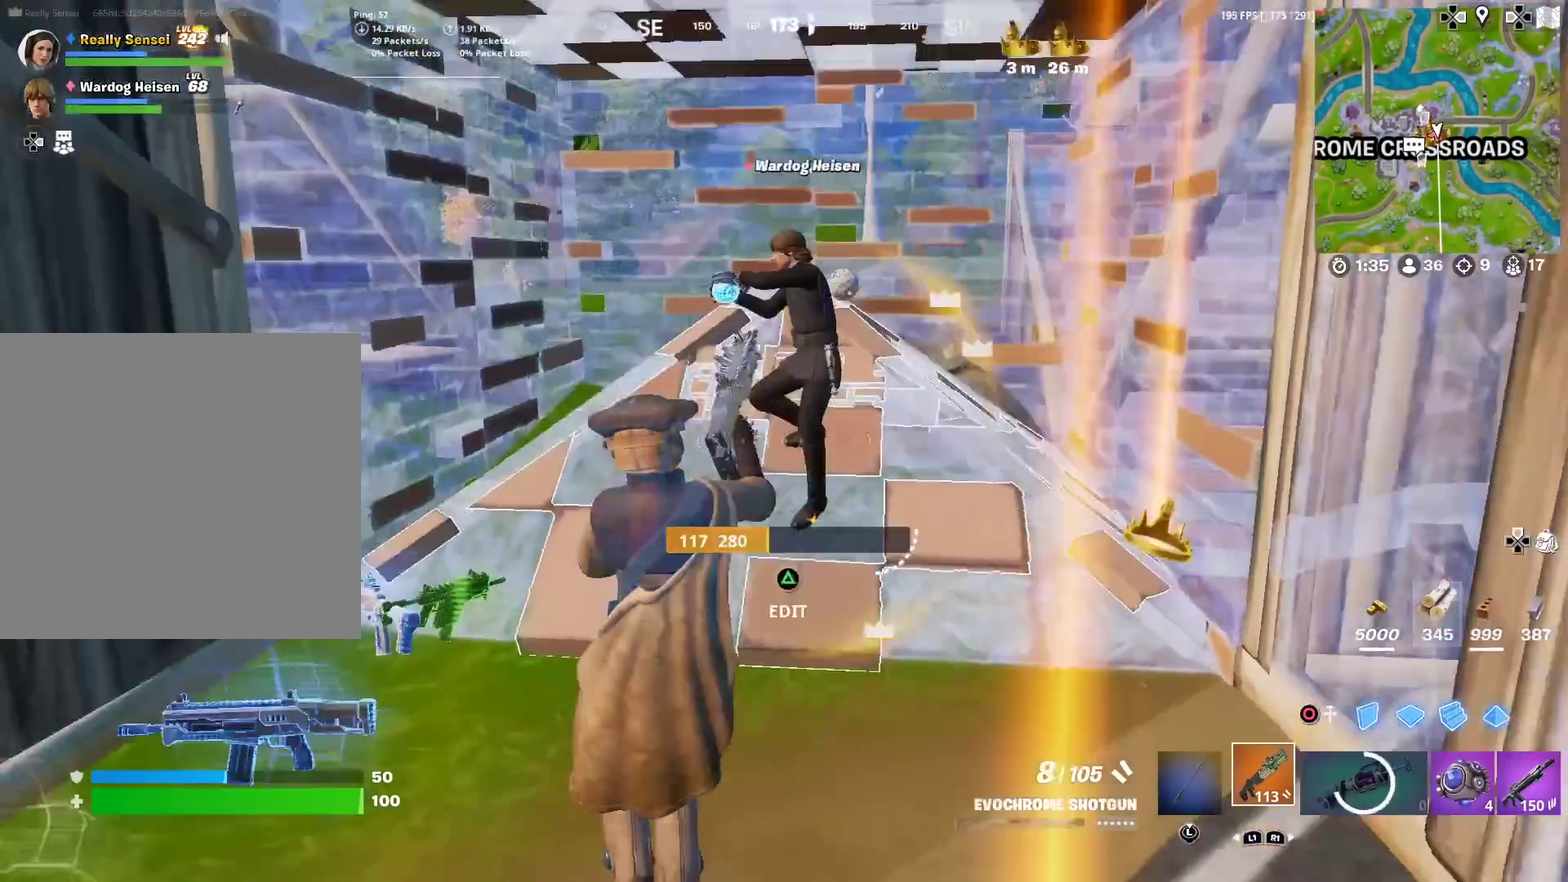
{"dt_ms": 700, "buttons": [], "left_stick": "right", "right_stick": "right", "events": [[83, "left_stick", "down-left"], [100, "right_stick", "center"], [183, "left_stick", "left"], [317, "left_stick", "up"], [400, "left_stick", "up-right"], [450, "left_stick", "right"], [484, "right_stick", "right"], [567, "left_stick", "down-right"], [667, "left_stick", "right"]]}